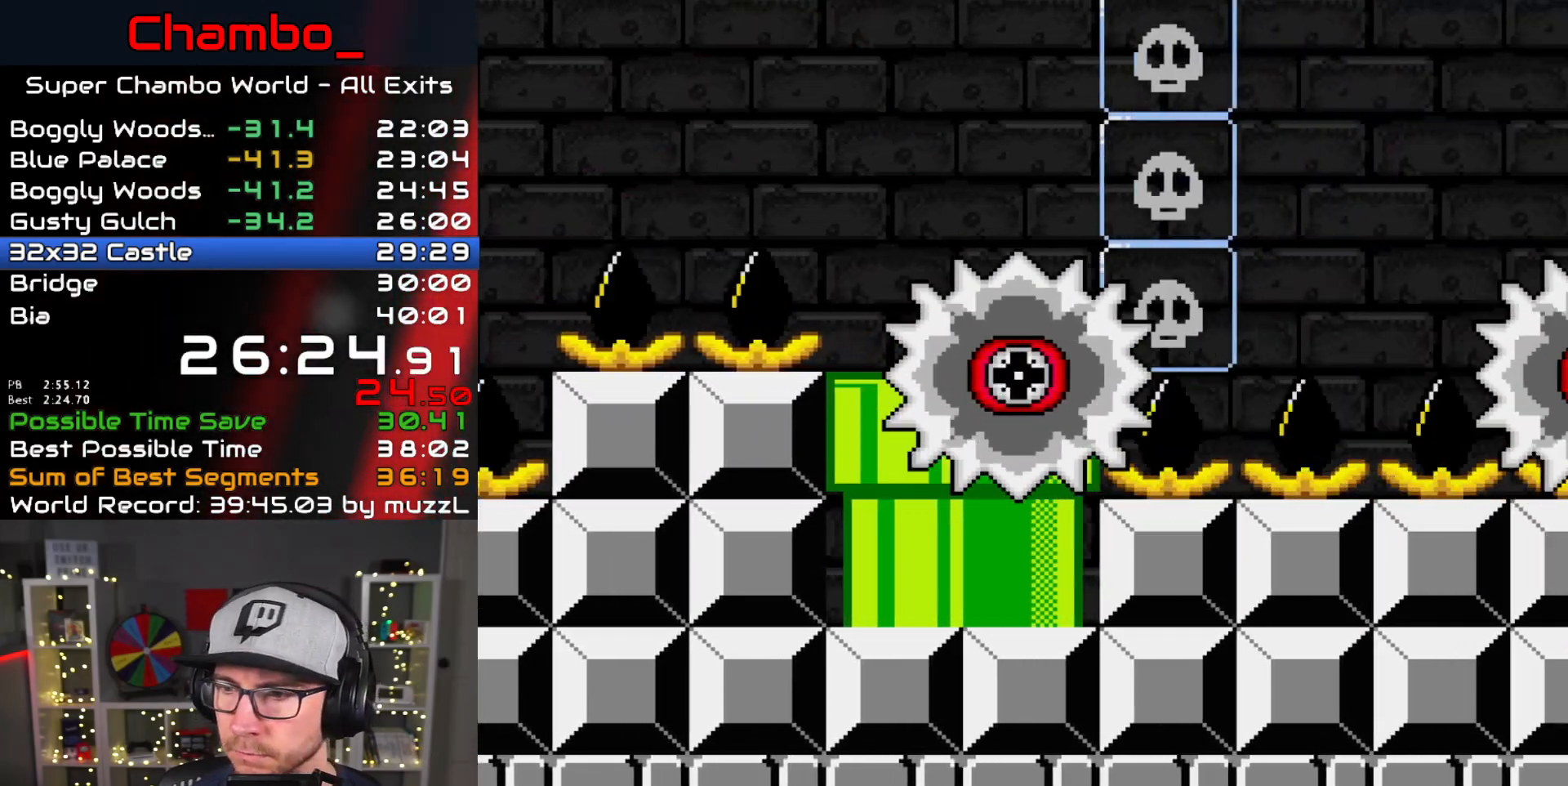
Gameplay with a controller (Nintendo layout); each line is a JSON object with the inputs held at the frame after it. "events" lists button and stick changes between this image and that frame as [ms after this image, input, new state], when the widget could be followed in between. Not read: L1 L3 R1 R3 START.
{"buttons": ["X", "DPAD_RIGHT"], "events": [[367, "Y", "up"], [383, "X", "down"]]}
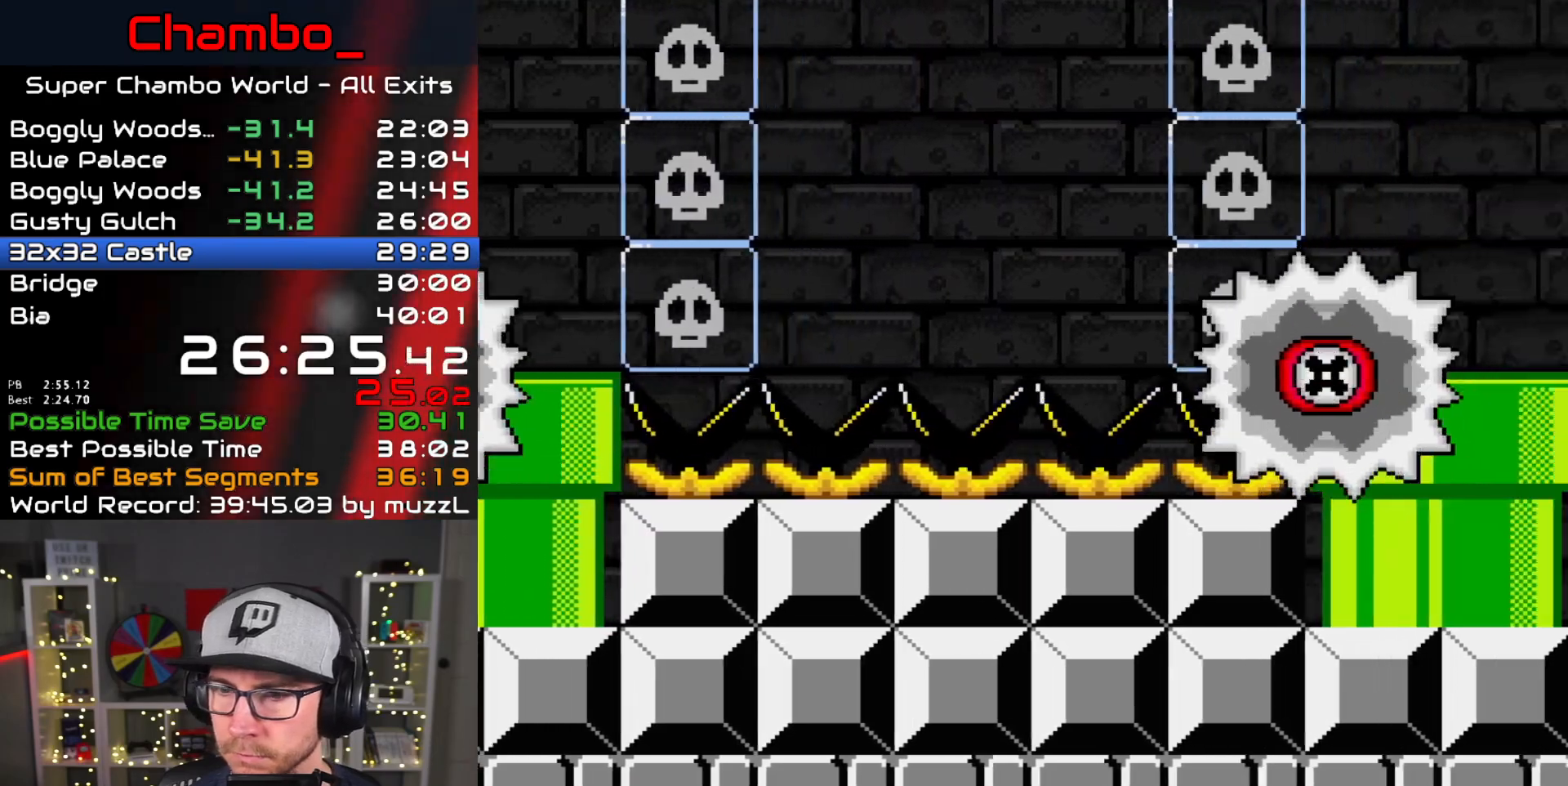
{"buttons": ["X", "DPAD_RIGHT"], "events": []}
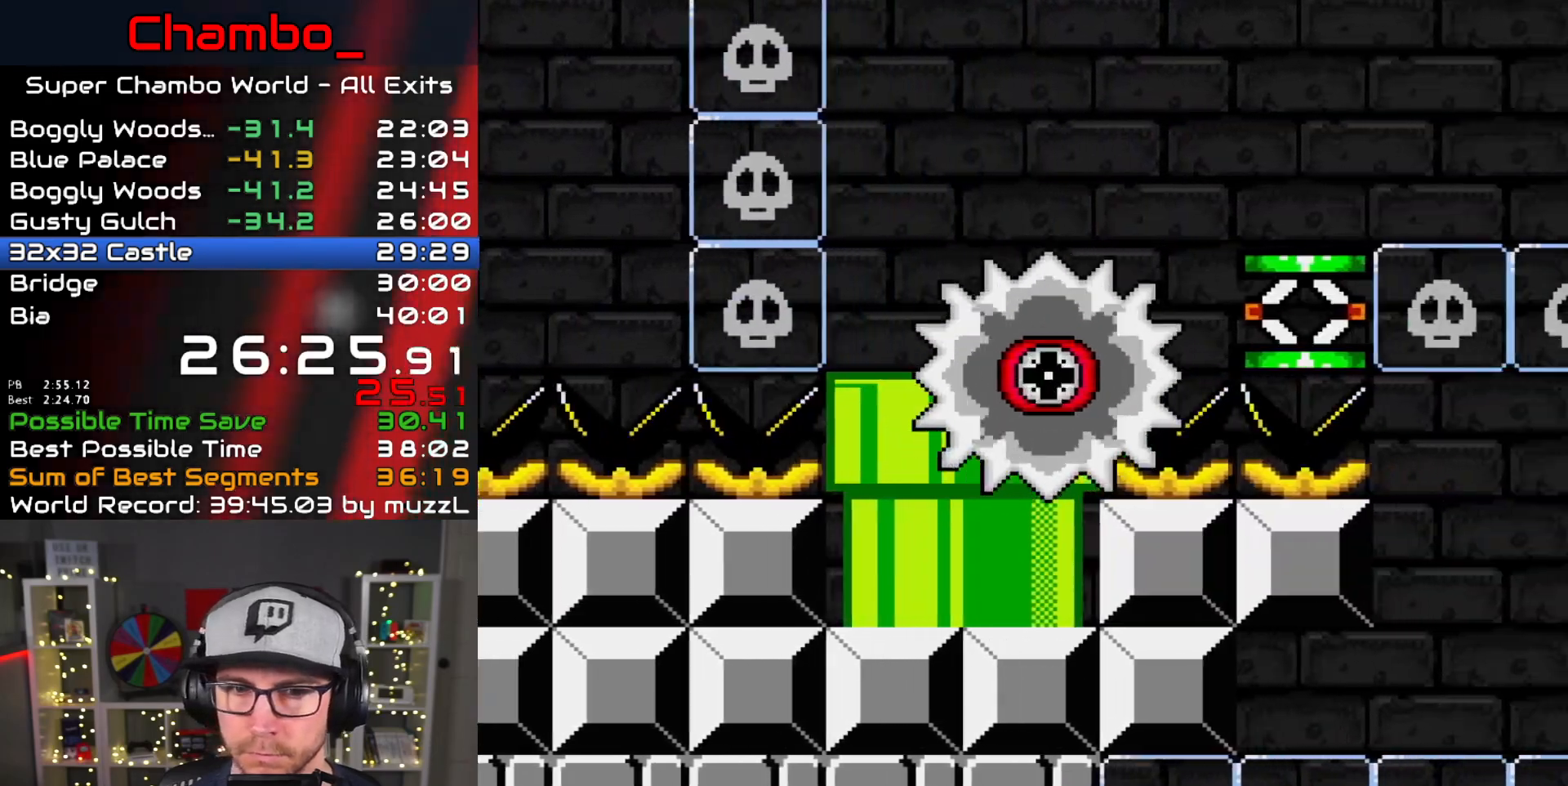
{"buttons": ["X", "DPAD_RIGHT"], "events": []}
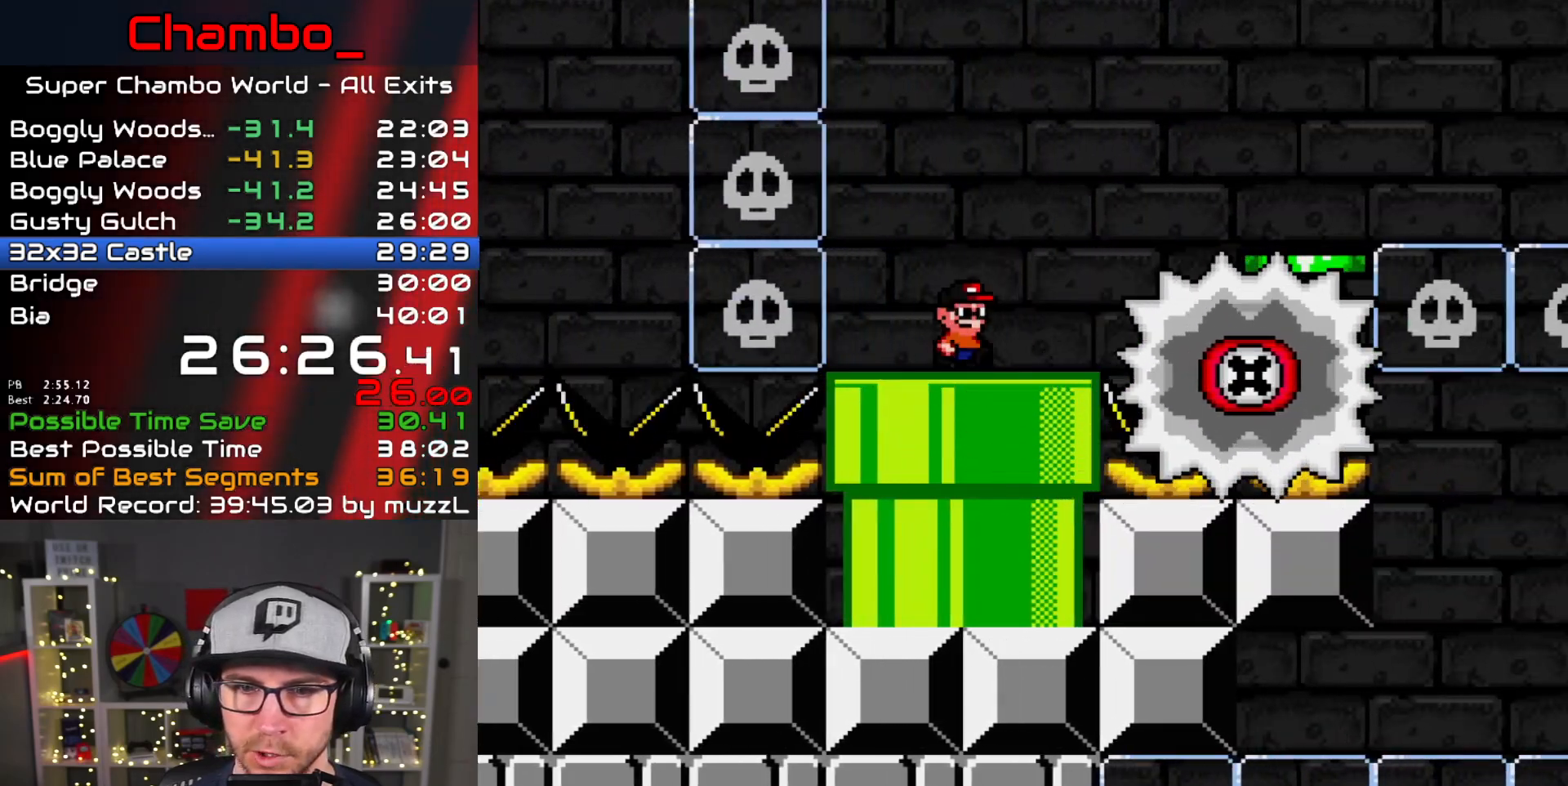
{"buttons": ["X", "DPAD_RIGHT"], "events": [[233, "A", "down"], [467, "A", "up"]]}
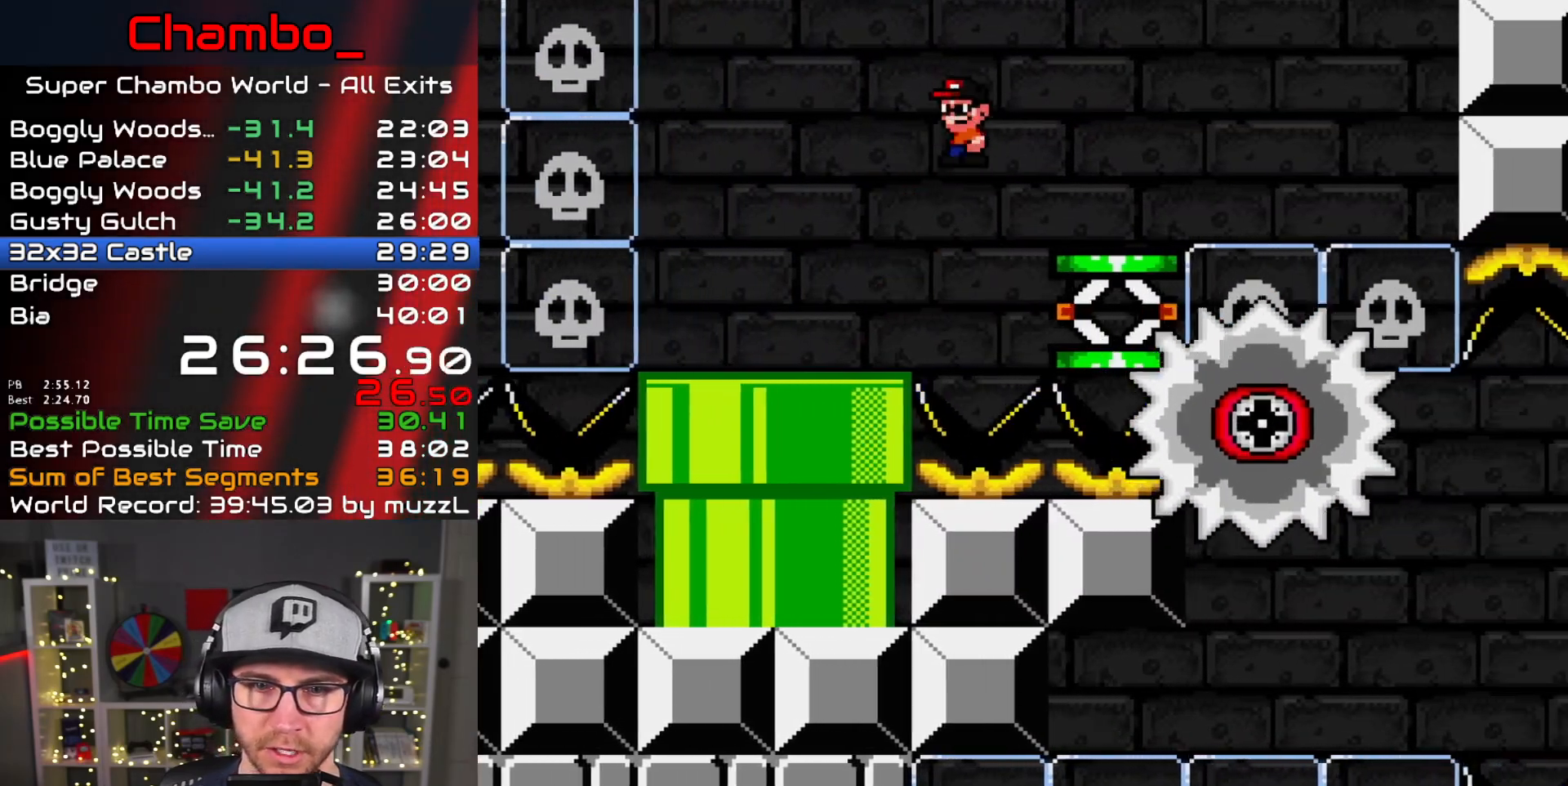
{"buttons": ["A", "X", "DPAD_RIGHT"], "events": [[367, "A", "down"]]}
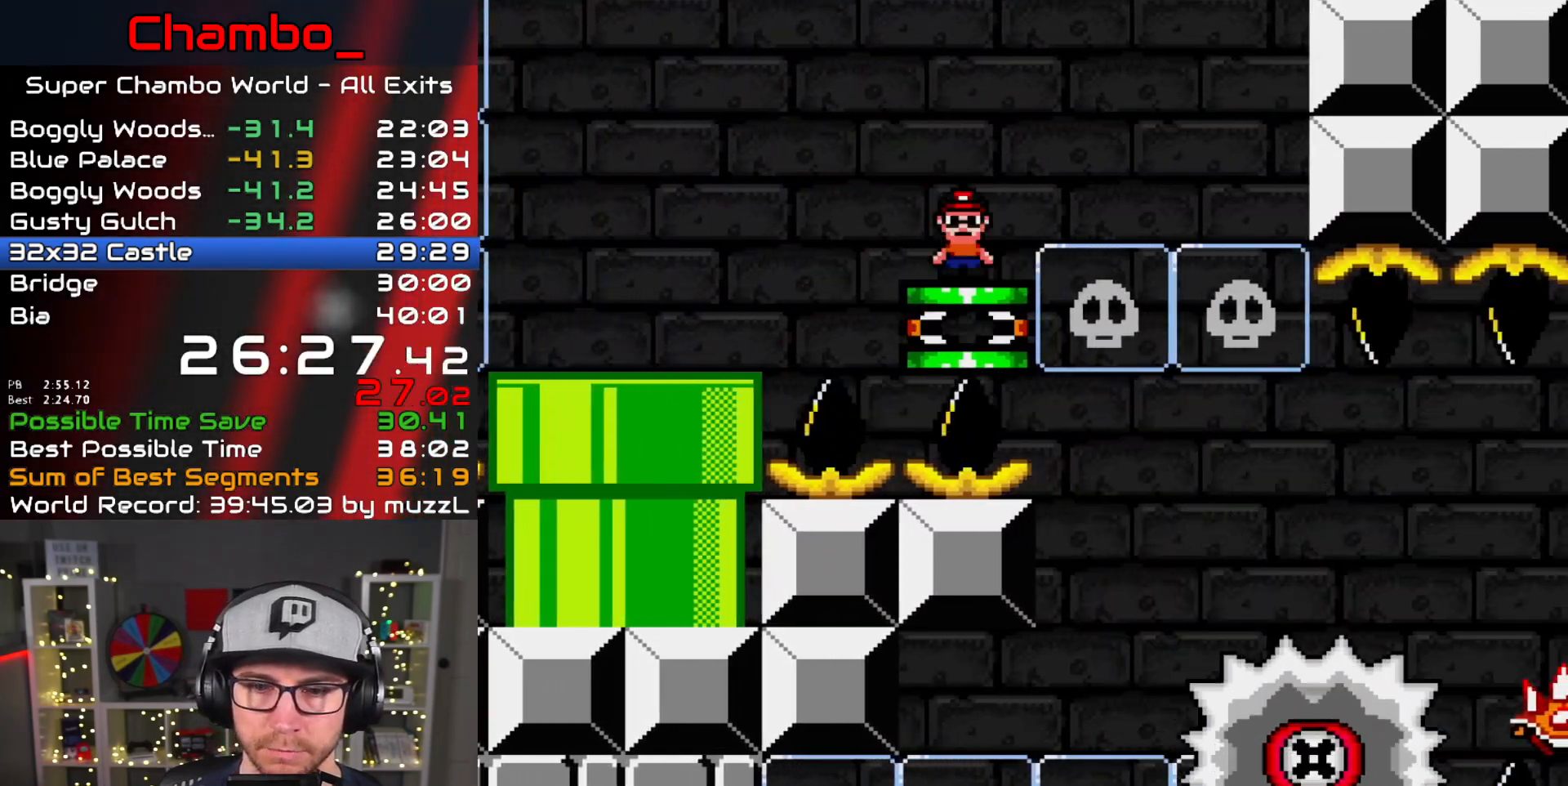
{"buttons": ["A", "X", "DPAD_RIGHT"], "events": []}
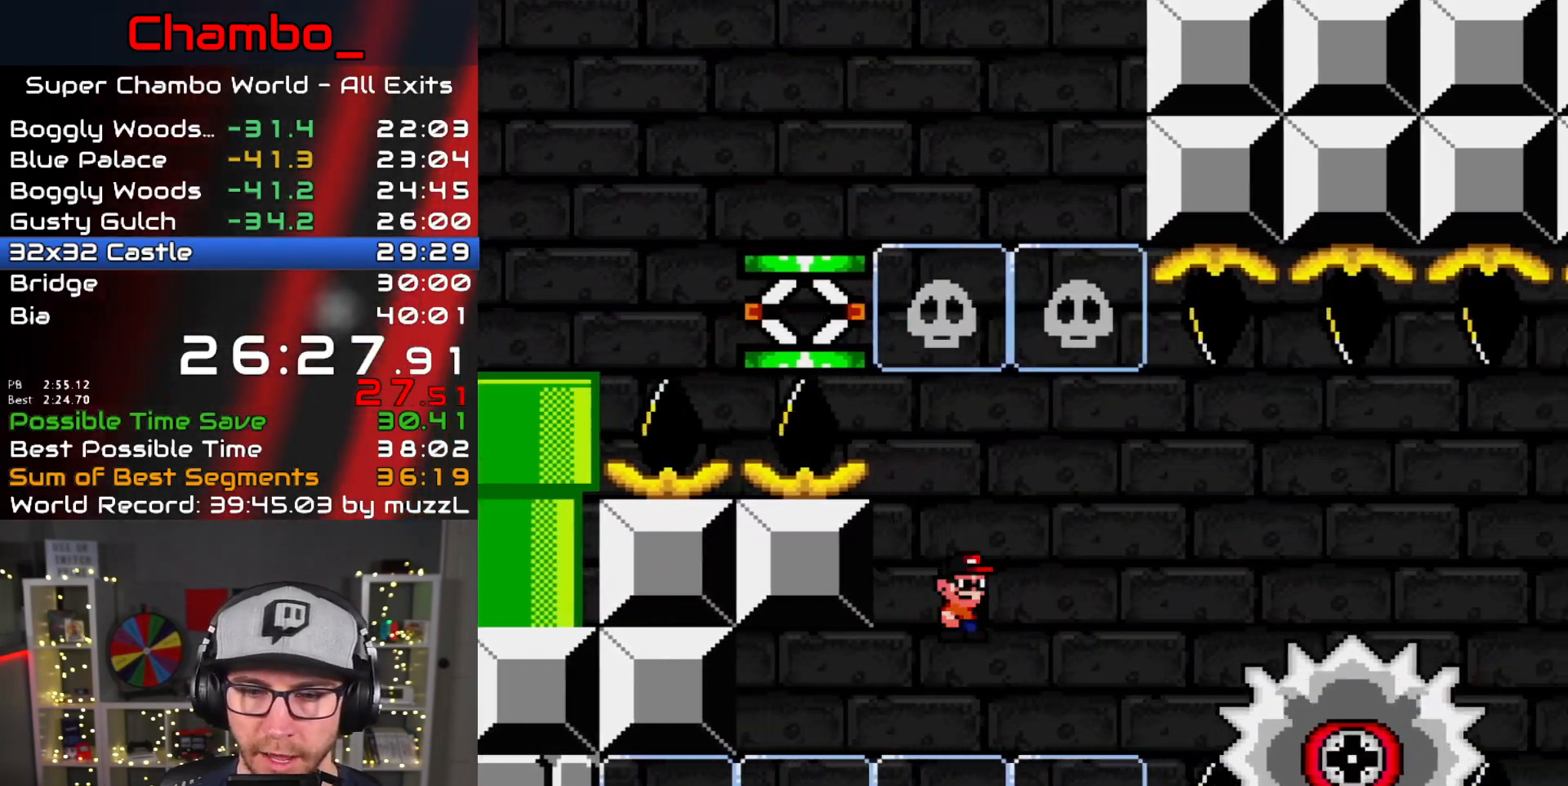
{"buttons": ["A", "X", "DPAD_RIGHT"], "events": []}
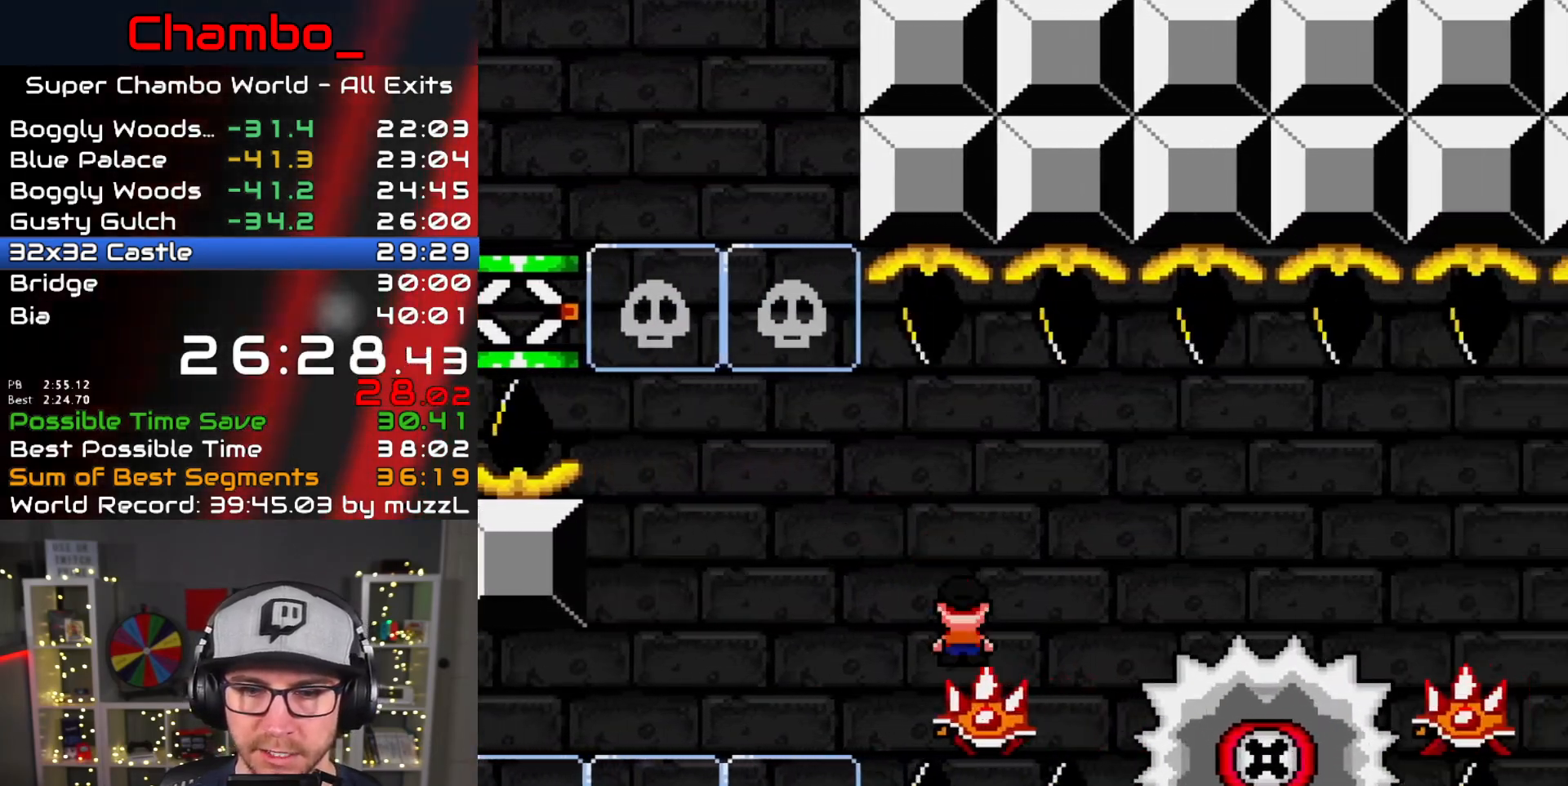
{"buttons": ["A", "X", "DPAD_RIGHT"], "events": [[117, "A", "up"], [267, "A", "down"], [400, "A", "up"], [467, "A", "down"]]}
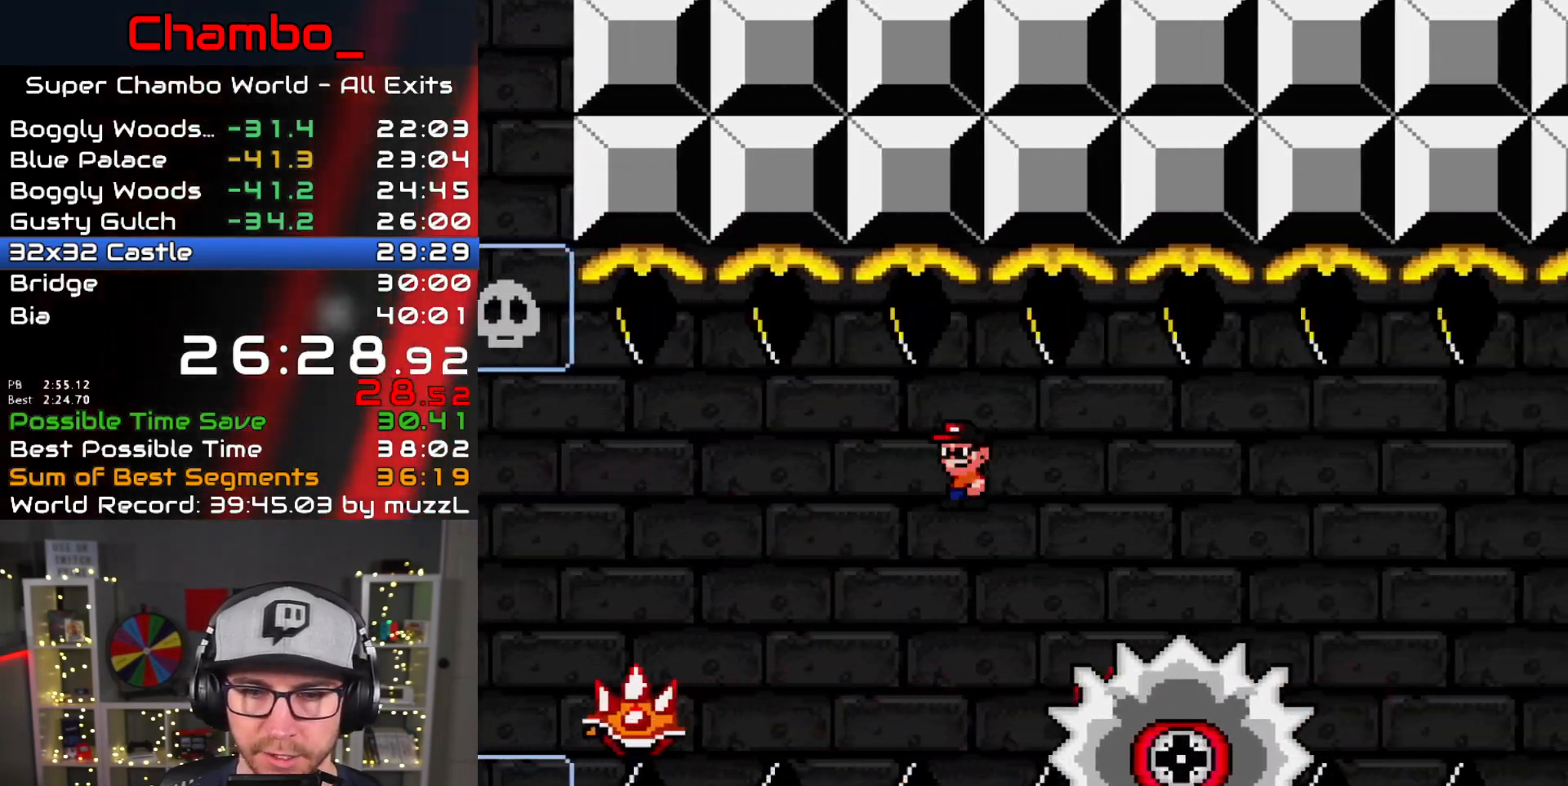
{"buttons": ["A", "X", "DPAD_RIGHT"], "events": [[317, "A", "up"], [450, "A", "down"]]}
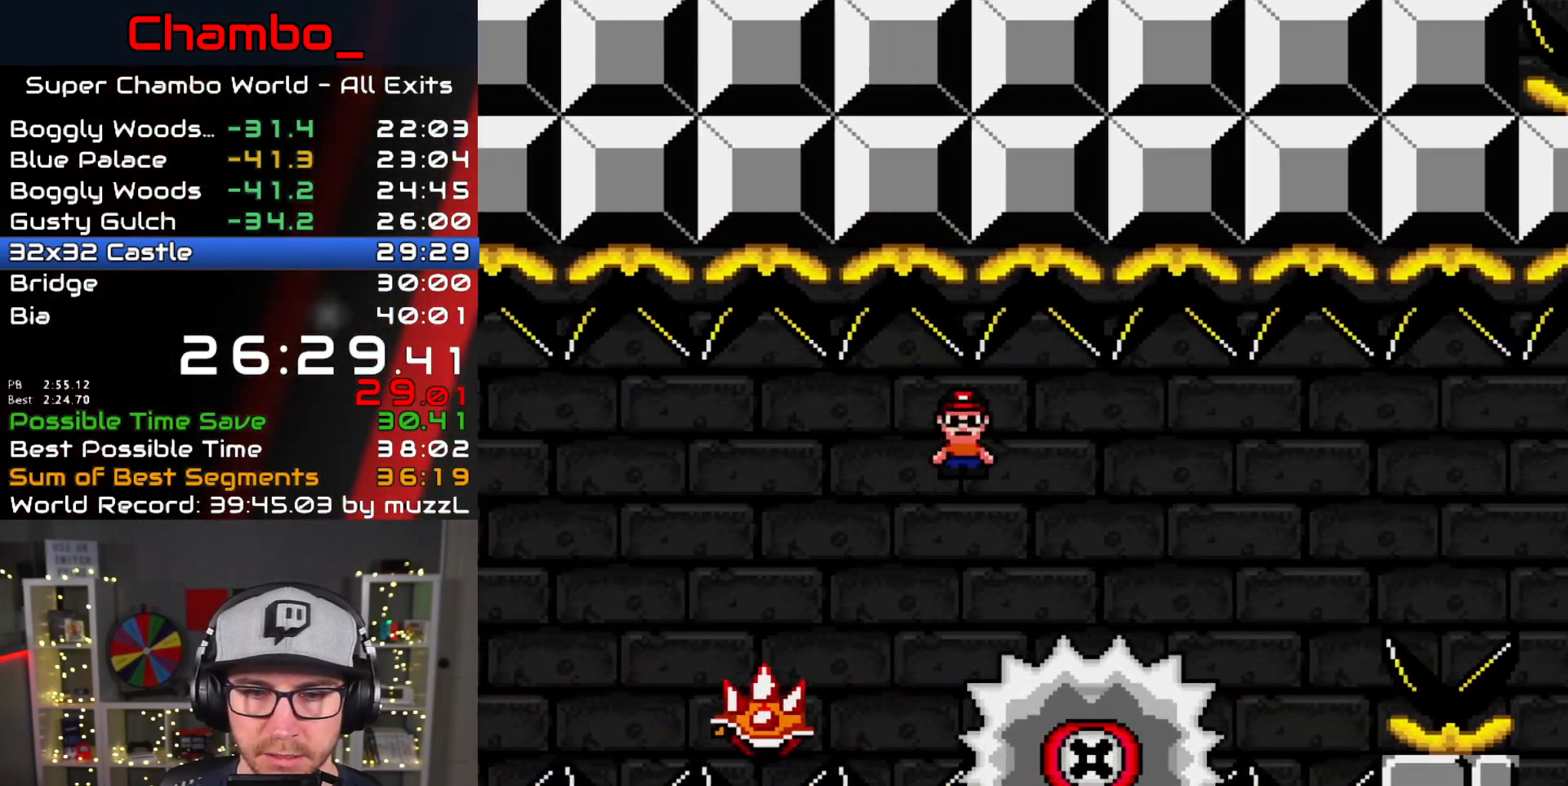
{"buttons": ["A", "X", "DPAD_RIGHT"], "events": []}
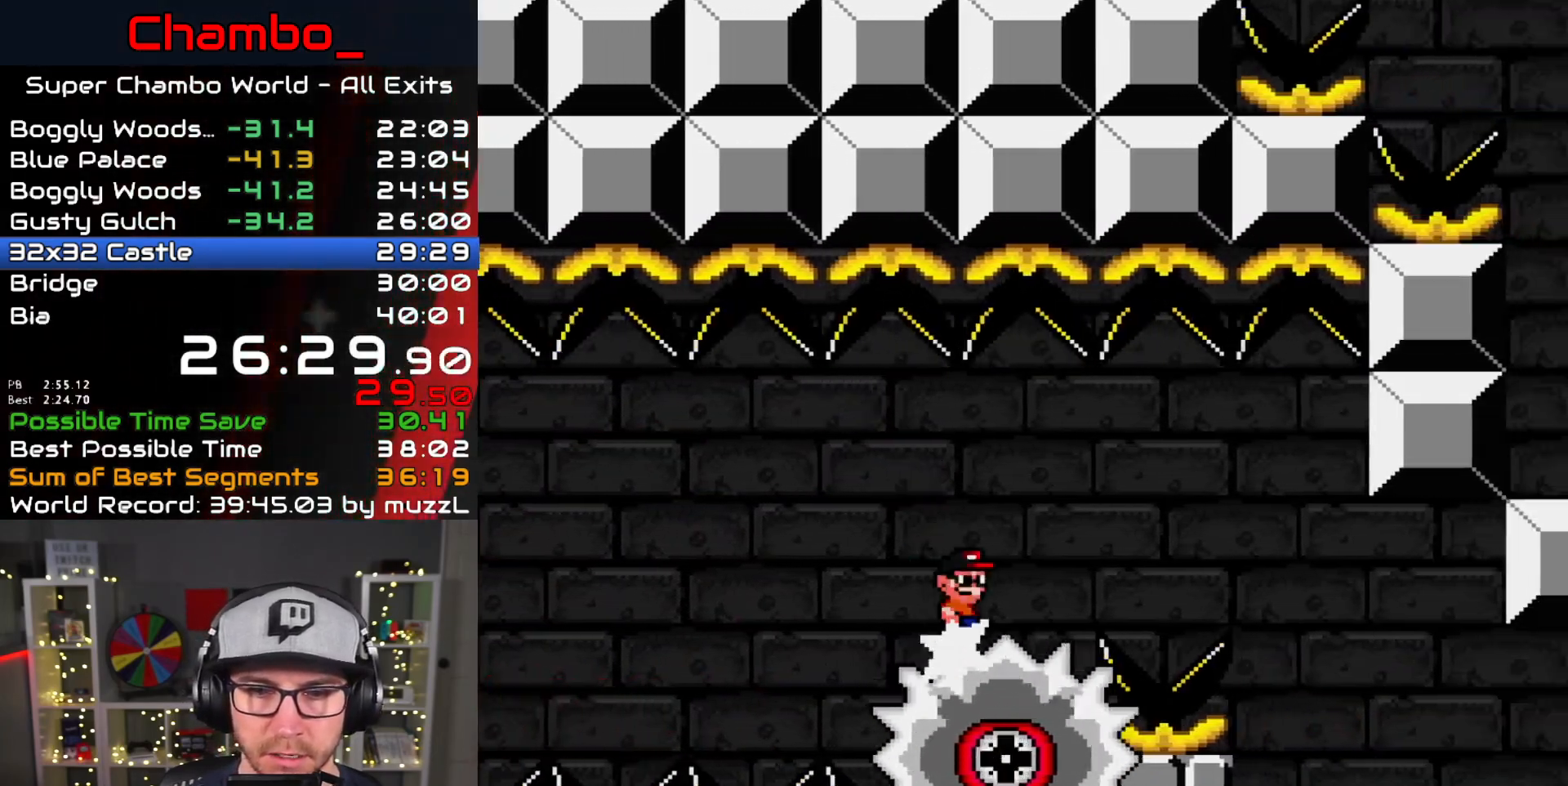
{"buttons": ["X", "DPAD_RIGHT"], "events": [[33, "A", "up"], [183, "A", "down"], [333, "A", "up"]]}
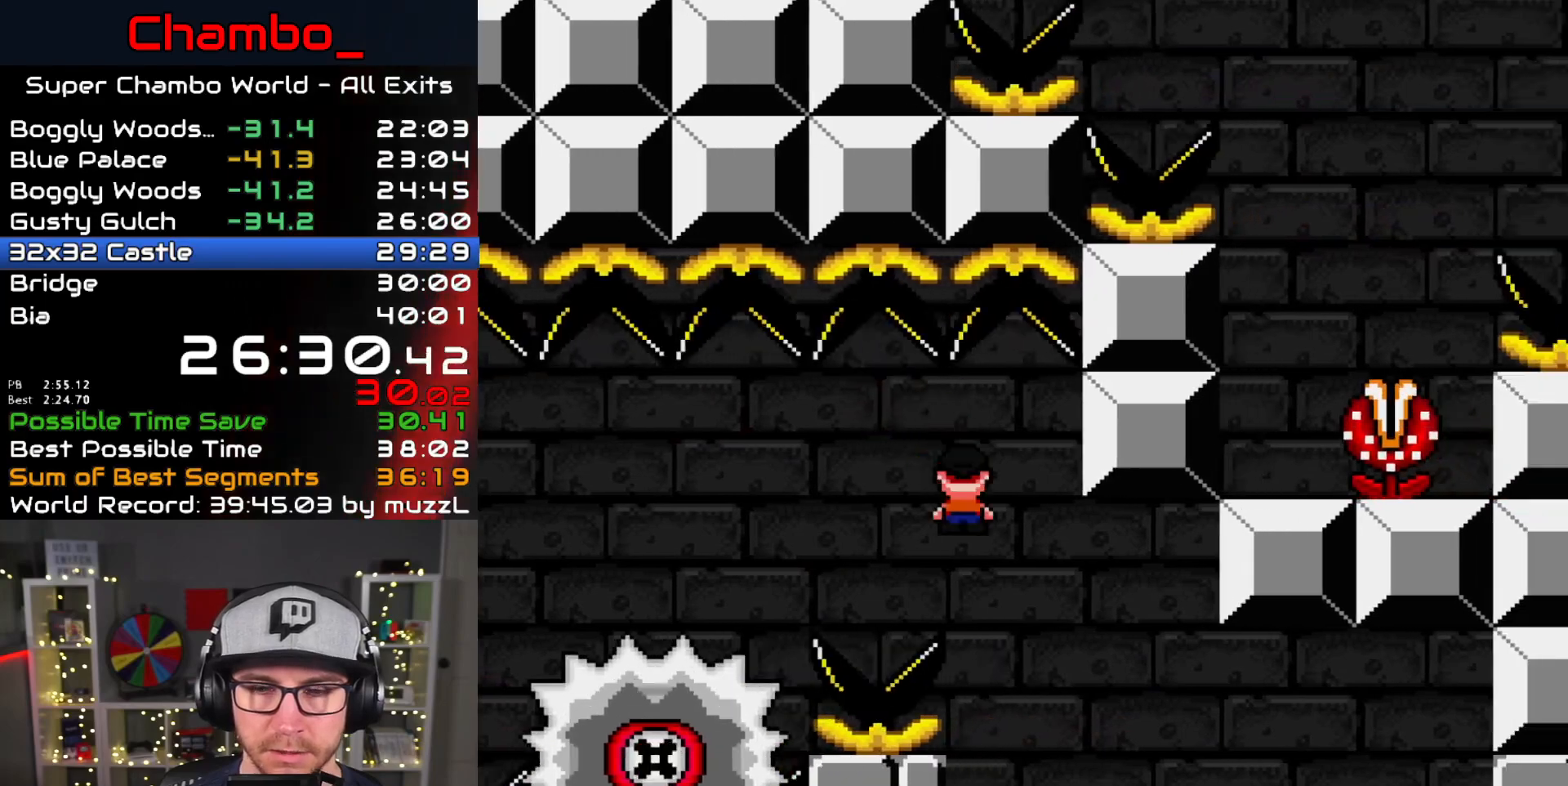
{"buttons": ["X", "DPAD_RIGHT"], "events": []}
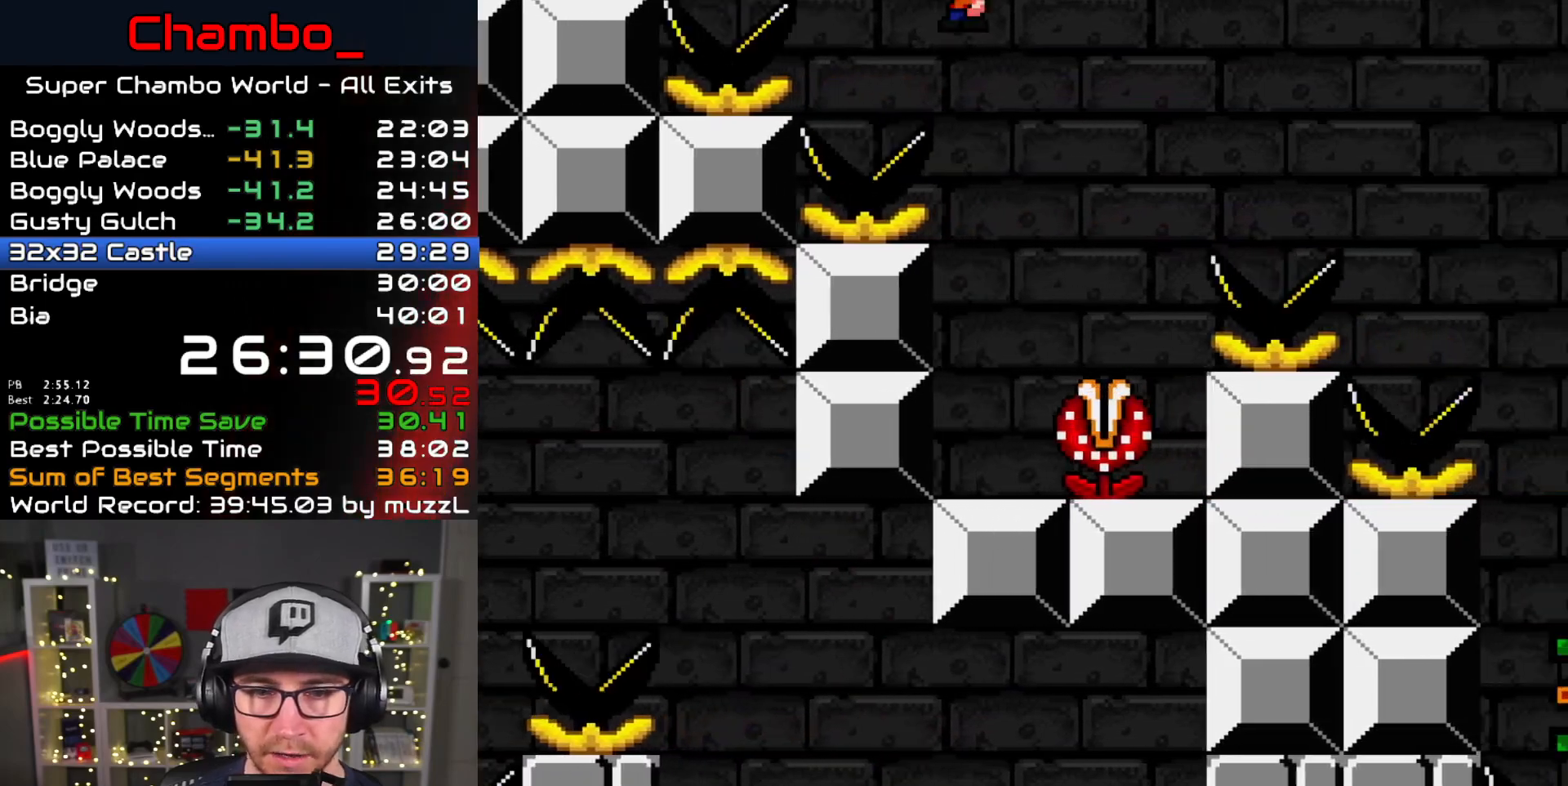
{"buttons": ["A", "X", "DPAD_RIGHT"], "events": [[100, "DPAD_DOWN", "down"], [100, "DPAD_LEFT", "down"], [100, "DPAD_RIGHT", "up"], [117, "DPAD_DOWN", "up"], [183, "DPAD_DOWN", "down"], [217, "DPAD_LEFT", "up"], [233, "A", "down"], [233, "DPAD_RIGHT", "down"], [250, "DPAD_DOWN", "up"]]}
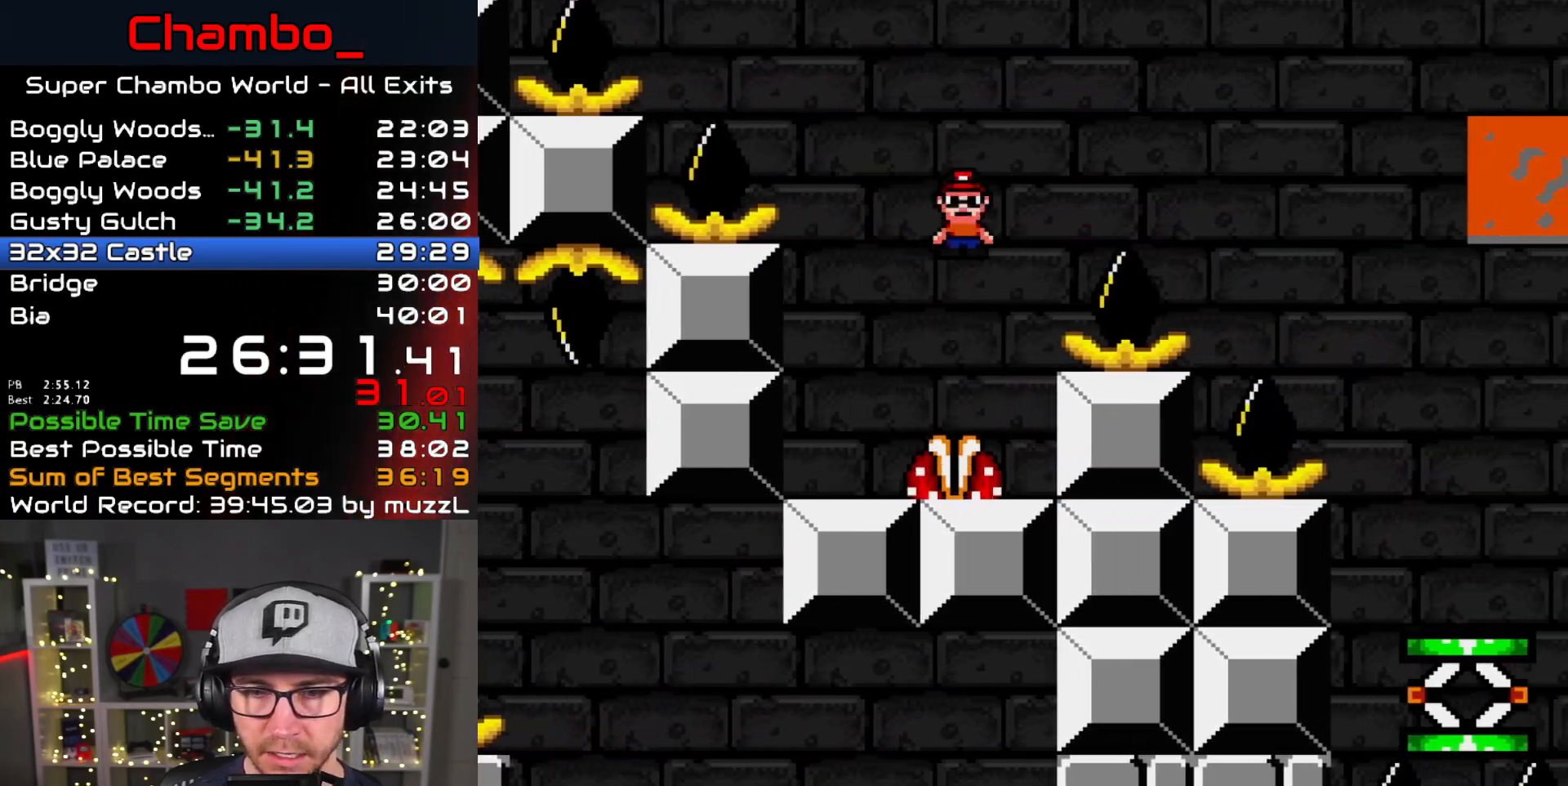
{"buttons": ["A", "X", "DPAD_RIGHT"], "events": [[267, "A", "up"], [367, "A", "down"]]}